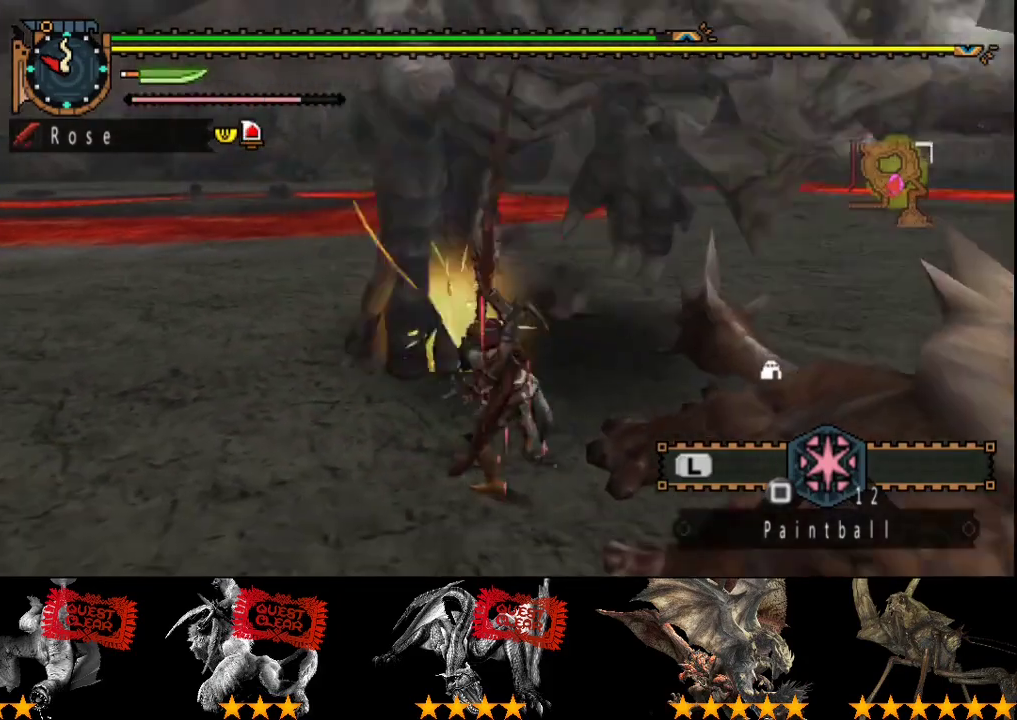
Gameplay with a controller (PlayStation layout); each line is a JSON object with the inputs held at the frame after it. "events" lists button and stick changes between this image and that frame as [ms after this image, input, new state], when the widget could be followed in between. Not read: L3 R3.
{"buttons": [], "left_stick": "center", "right_stick": "center", "events": [[17, "CIRCLE", "up"], [17, "TRIANGLE", "up"]]}
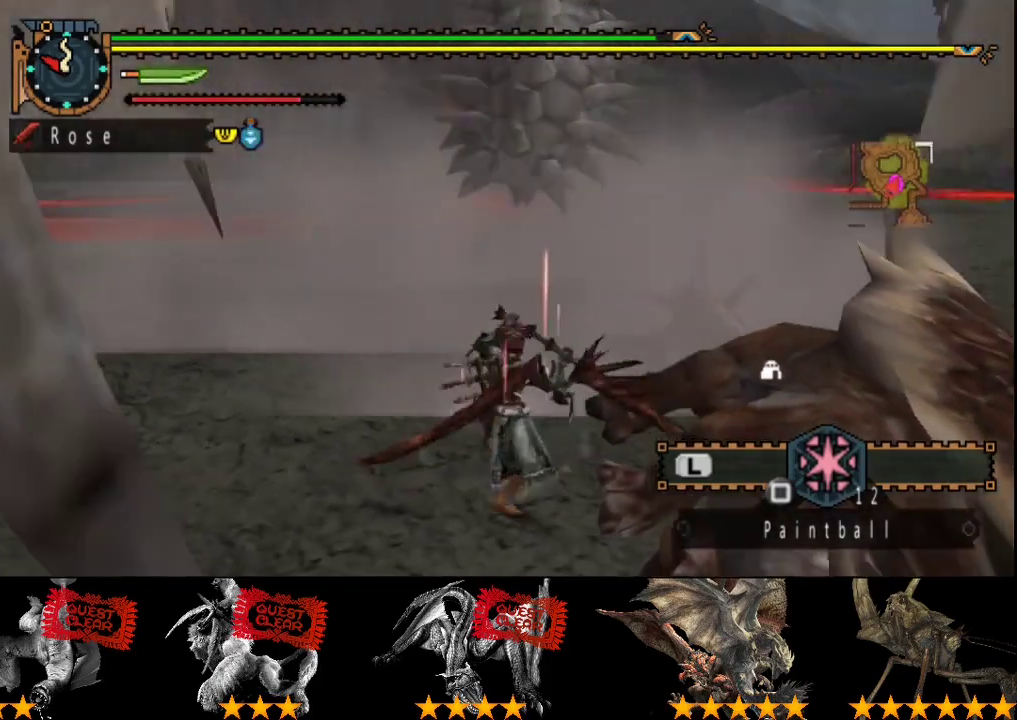
{"buttons": [], "left_stick": "center", "right_stick": "center", "events": []}
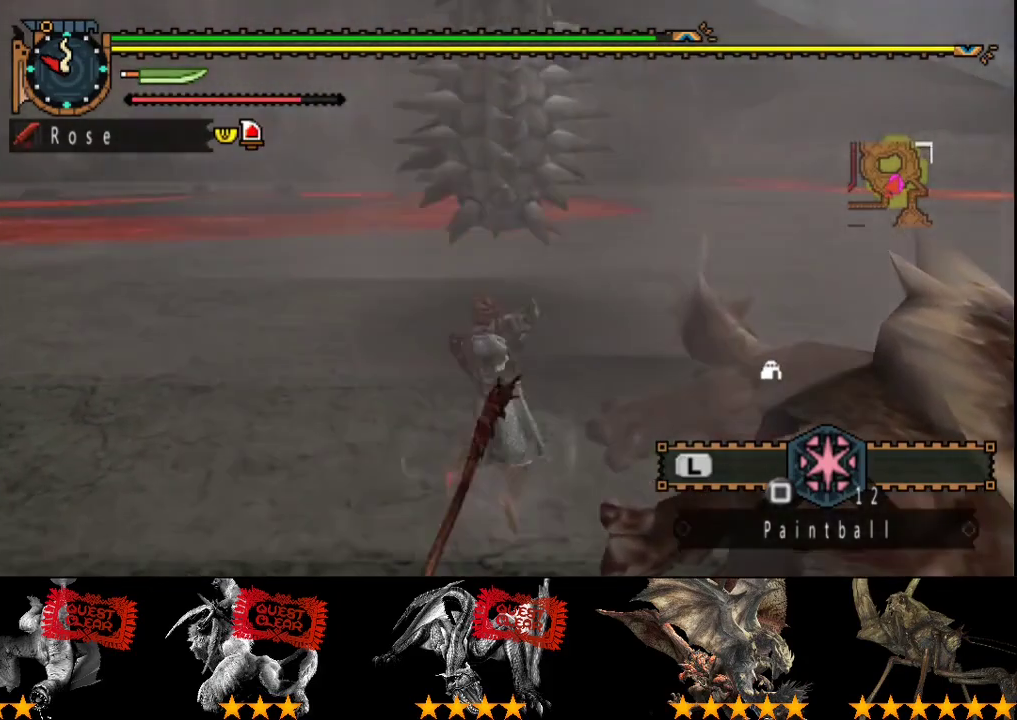
{"buttons": [], "left_stick": "center", "right_stick": "center"}
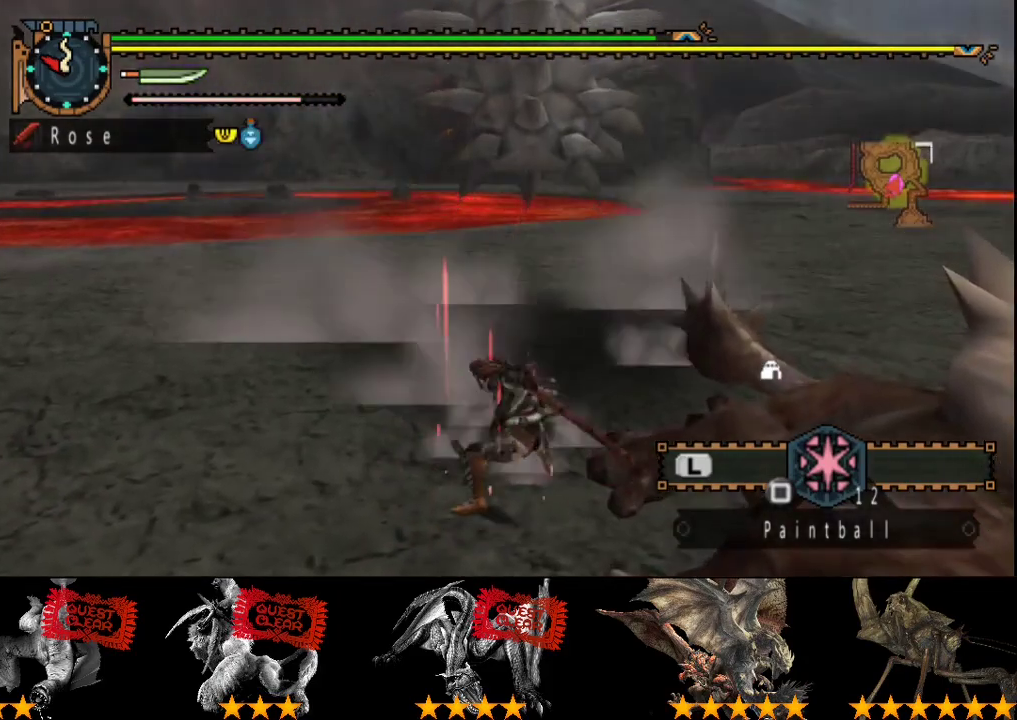
{"buttons": ["CIRCLE", "TRIANGLE"], "left_stick": "center", "right_stick": "center"}
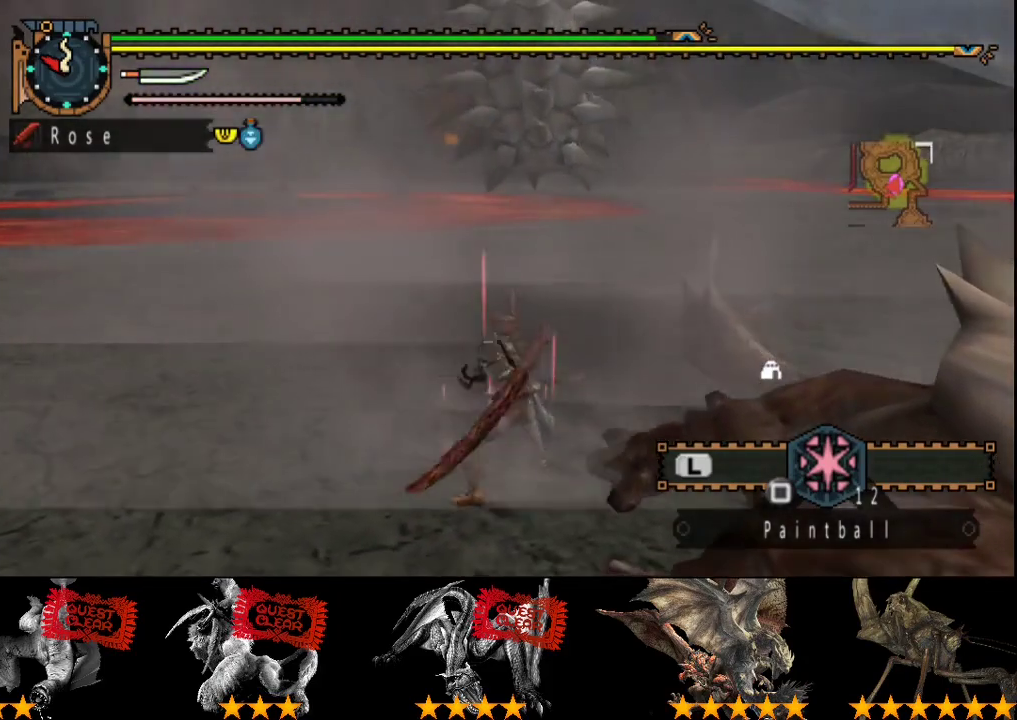
{"buttons": [], "left_stick": "center", "right_stick": "center", "events": [[50, "CIRCLE", "up"], [50, "TRIANGLE", "up"], [117, "CIRCLE", "down"], [117, "TRIANGLE", "down"], [200, "CIRCLE", "up"], [200, "TRIANGLE", "up"]]}
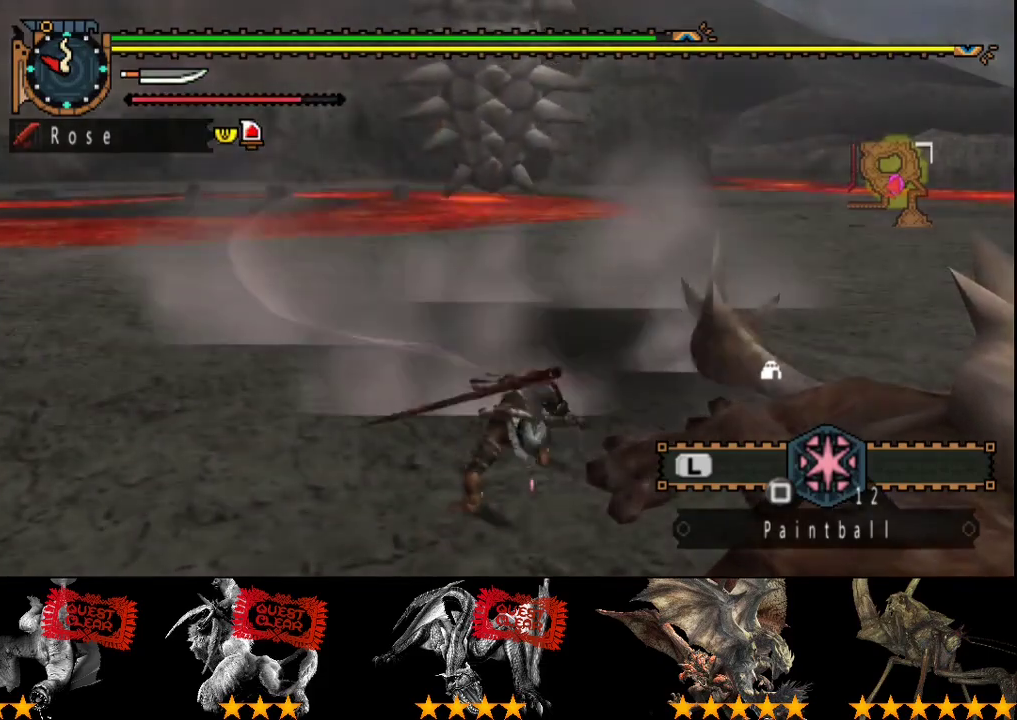
{"buttons": [], "left_stick": "center", "right_stick": "center", "events": []}
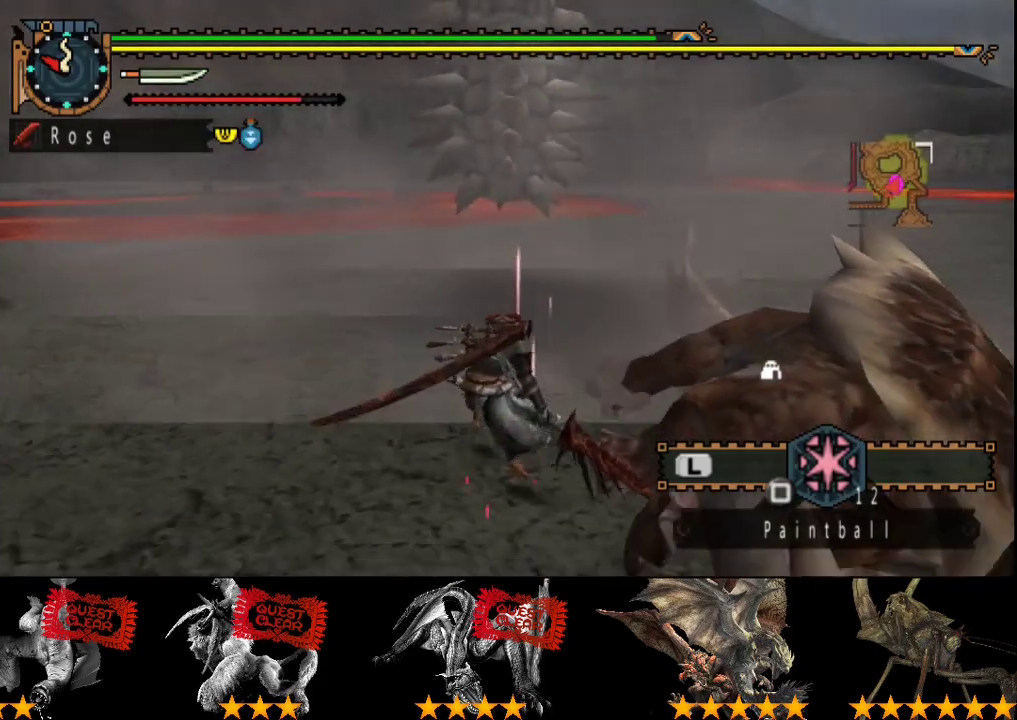
{"buttons": [], "left_stick": "down-right", "right_stick": "center", "events": [[383, "left_stick", "down-right"]]}
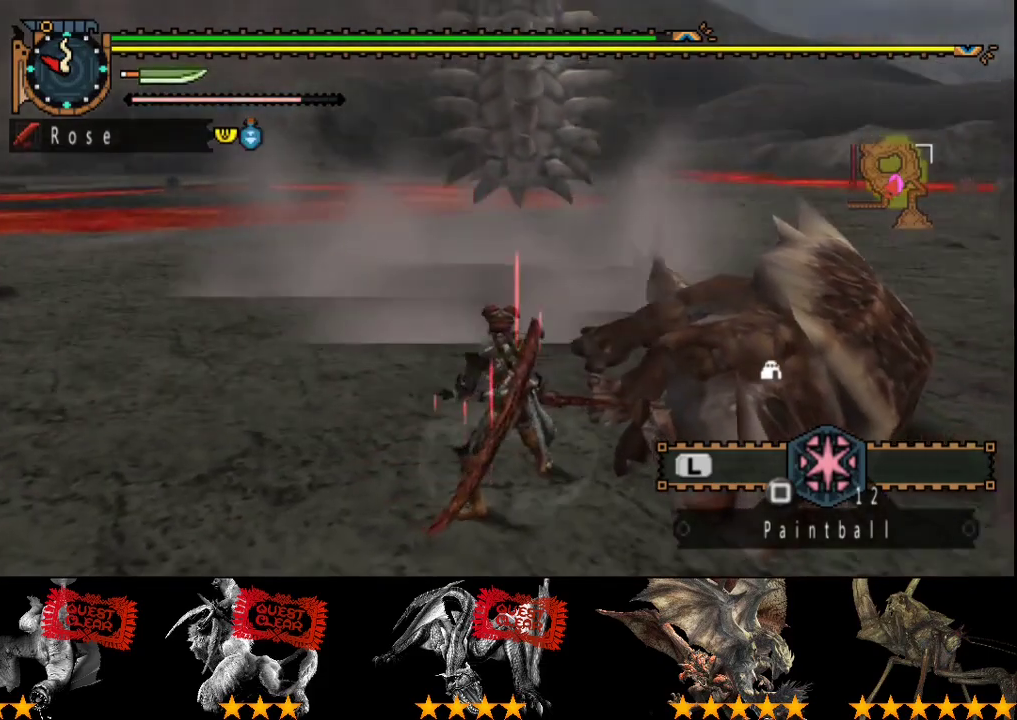
{"buttons": [], "left_stick": "down", "right_stick": "center", "events": [[150, "left_stick", "down"]]}
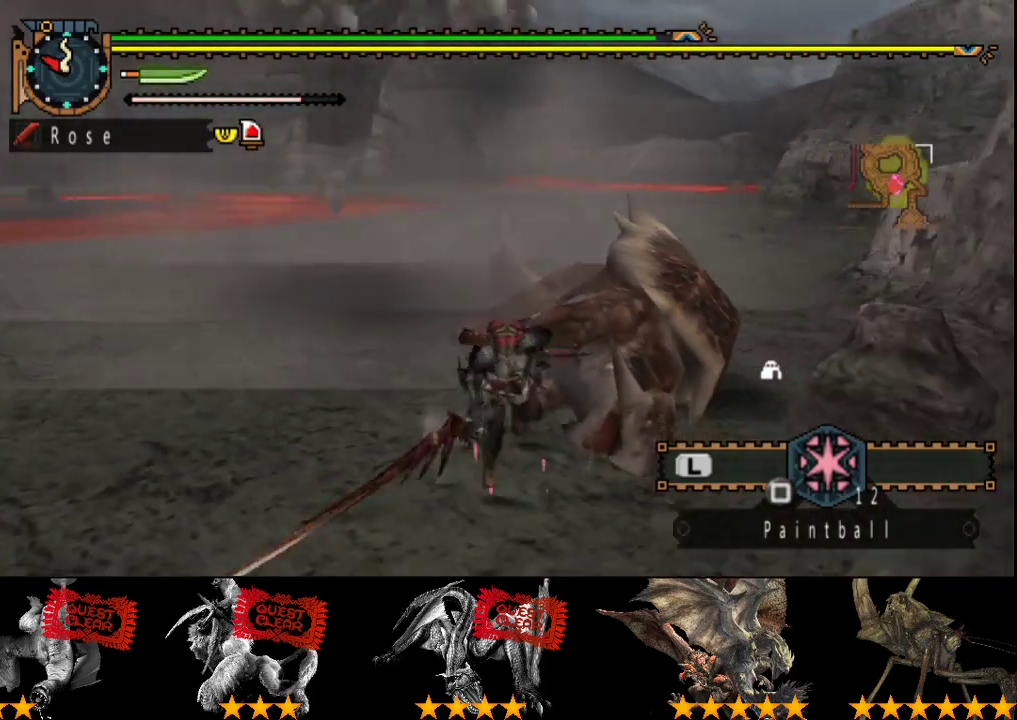
{"buttons": [], "left_stick": "up", "right_stick": "center", "events": [[50, "left_stick", "left"], [250, "left_stick", "up"], [350, "TRIANGLE", "down"], [483, "TRIANGLE", "up"]]}
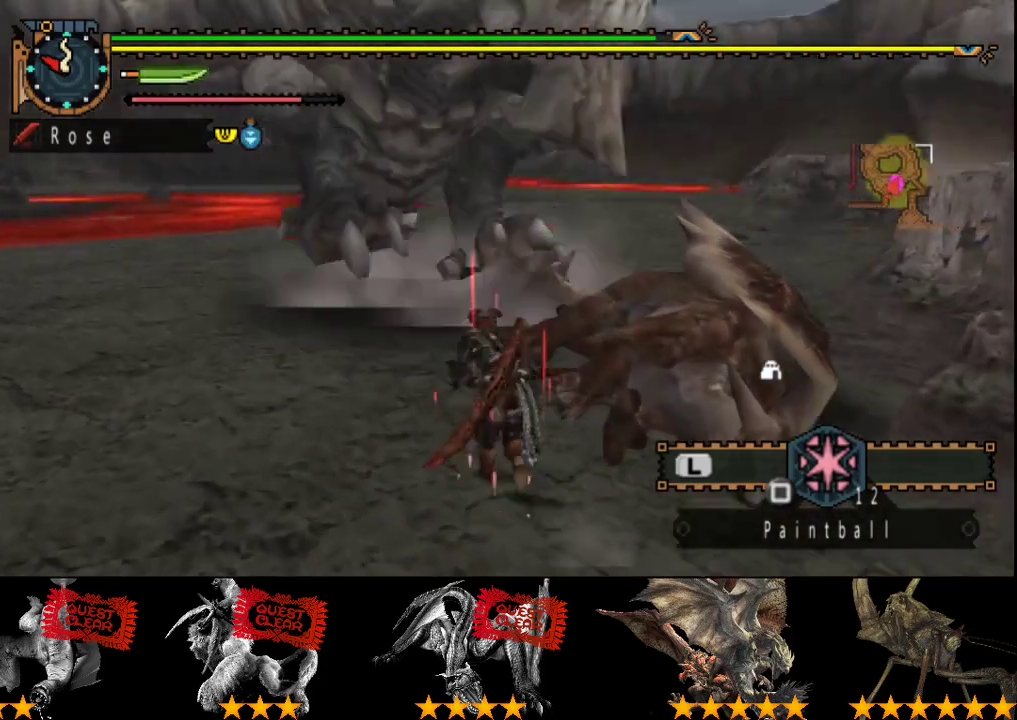
{"buttons": [], "left_stick": "up", "right_stick": "center", "events": [[433, "R2", "down"], [500, "R2", "up"]]}
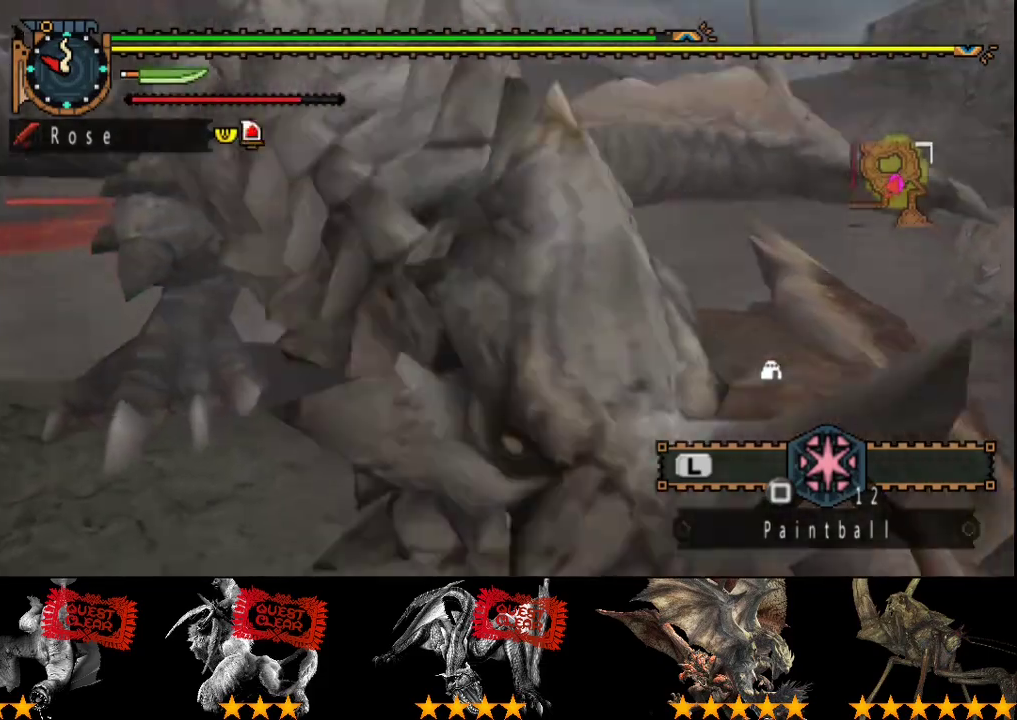
{"buttons": ["R2"], "left_stick": "left", "right_stick": "center", "events": [[100, "R2", "down"], [100, "left_stick", "up-left"], [167, "R2", "up"], [267, "R2", "down"], [367, "R2", "up"], [400, "left_stick", "left"], [433, "R2", "down"]]}
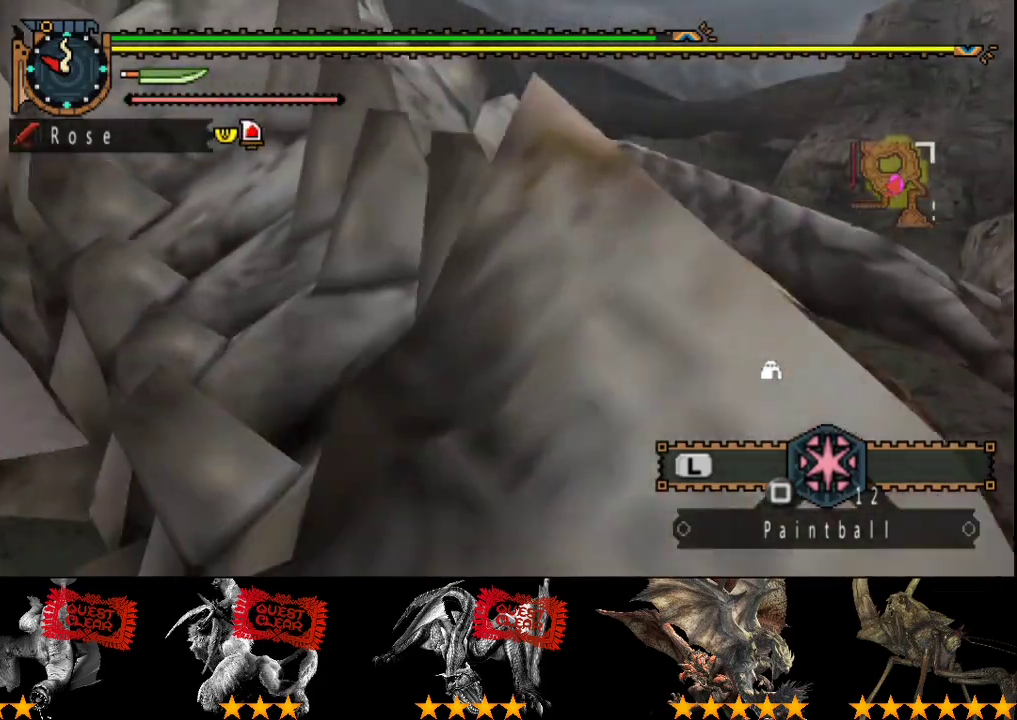
{"buttons": [], "left_stick": "left", "right_stick": "center", "events": [[17, "R2", "up"], [83, "R2", "down"], [83, "right_stick", "left"], [150, "R2", "up"], [183, "right_stick", "center"], [250, "R2", "down"], [317, "R2", "up"], [417, "R2", "down"], [483, "R2", "up"]]}
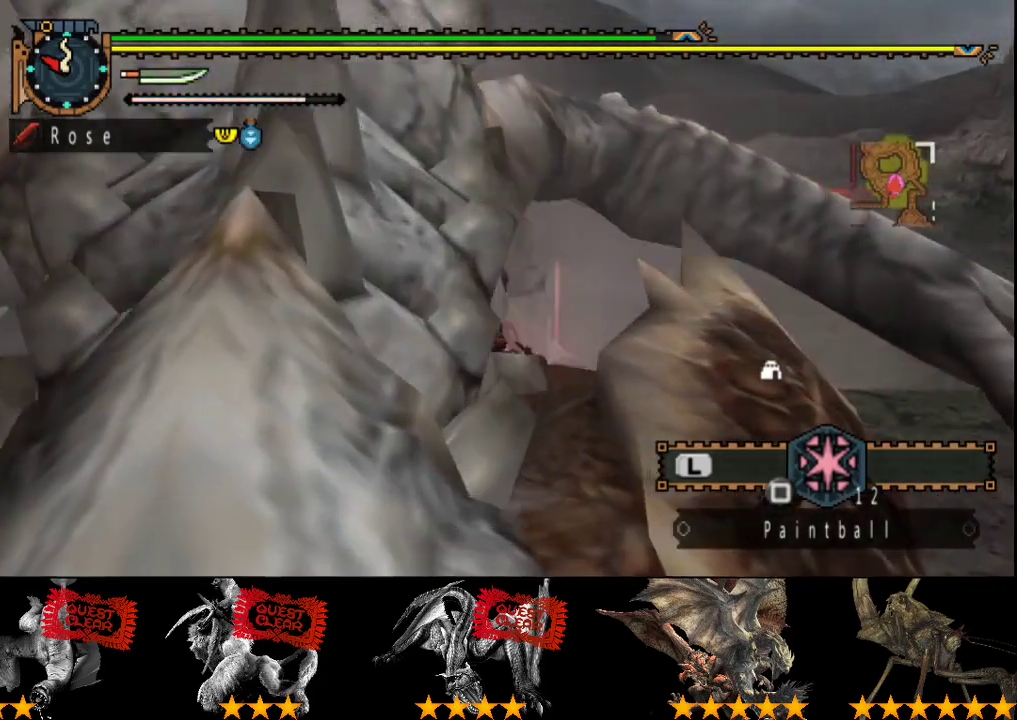
{"buttons": [], "left_stick": "left", "right_stick": "center", "events": [[83, "R2", "down"], [150, "R2", "up"], [250, "R2", "down"], [350, "R2", "up"], [417, "R2", "down"], [483, "R2", "up"]]}
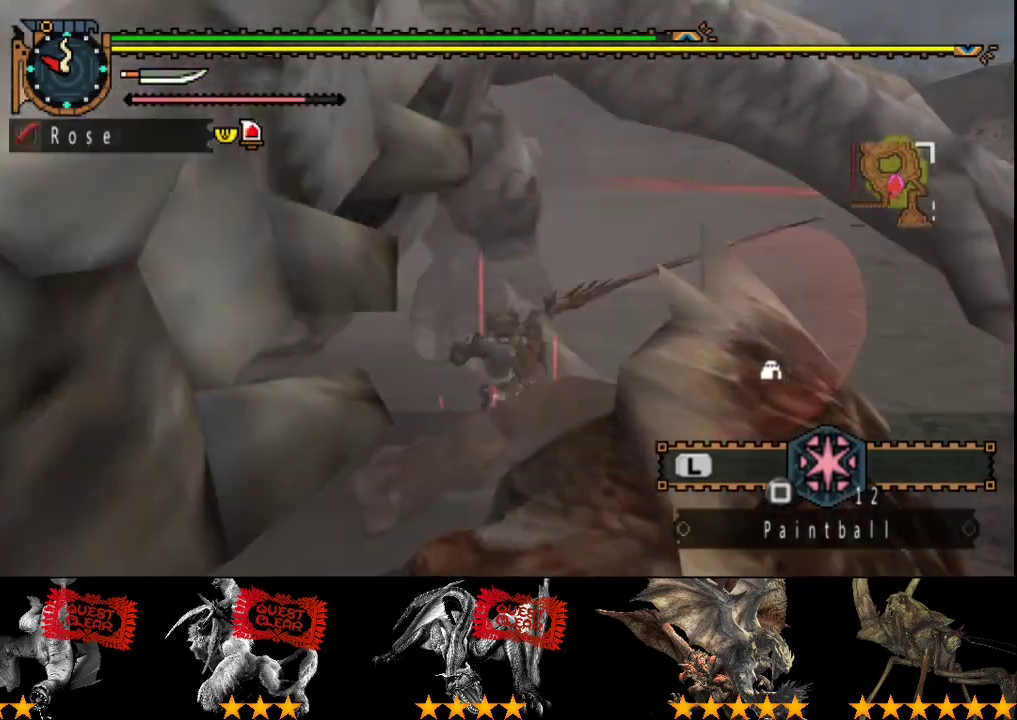
{"buttons": ["R2"], "left_stick": "left", "right_stick": "center", "events": [[67, "R2", "down"], [167, "R2", "up"], [267, "R2", "down"], [367, "R2", "up"], [433, "R2", "down"]]}
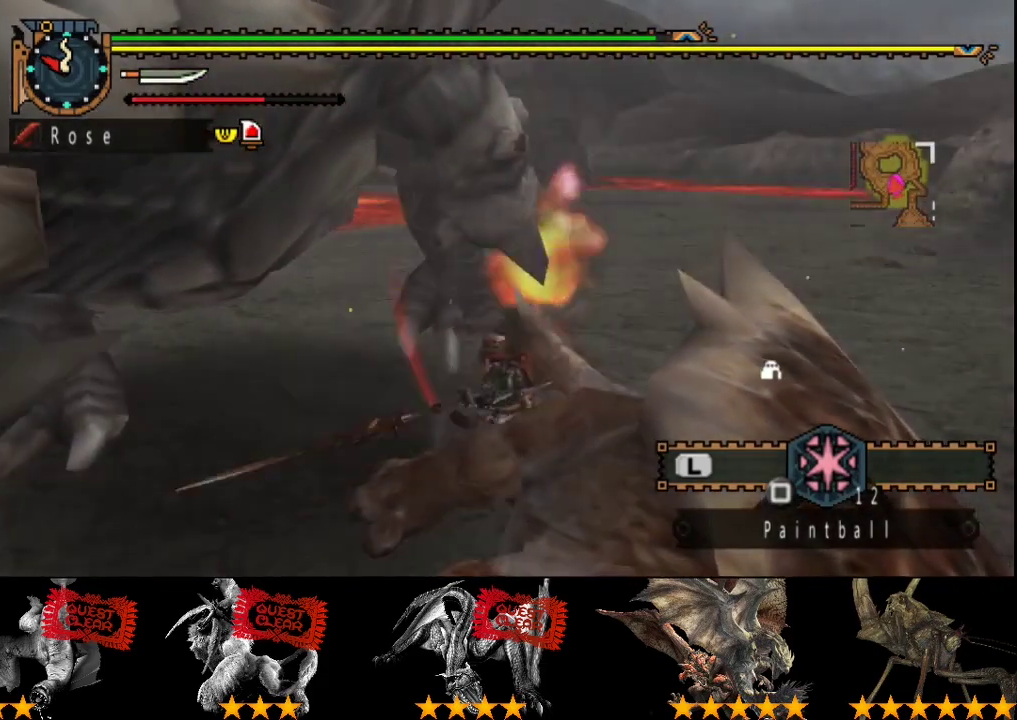
{"buttons": ["R2"], "left_stick": "up", "right_stick": "center", "events": [[33, "R2", "up"], [100, "R2", "down"], [133, "L2", "down"], [200, "R2", "up"], [233, "L2", "up"], [267, "left_stick", "up-left"], [300, "R2", "down"], [367, "R2", "up"], [400, "left_stick", "up"], [467, "R2", "down"]]}
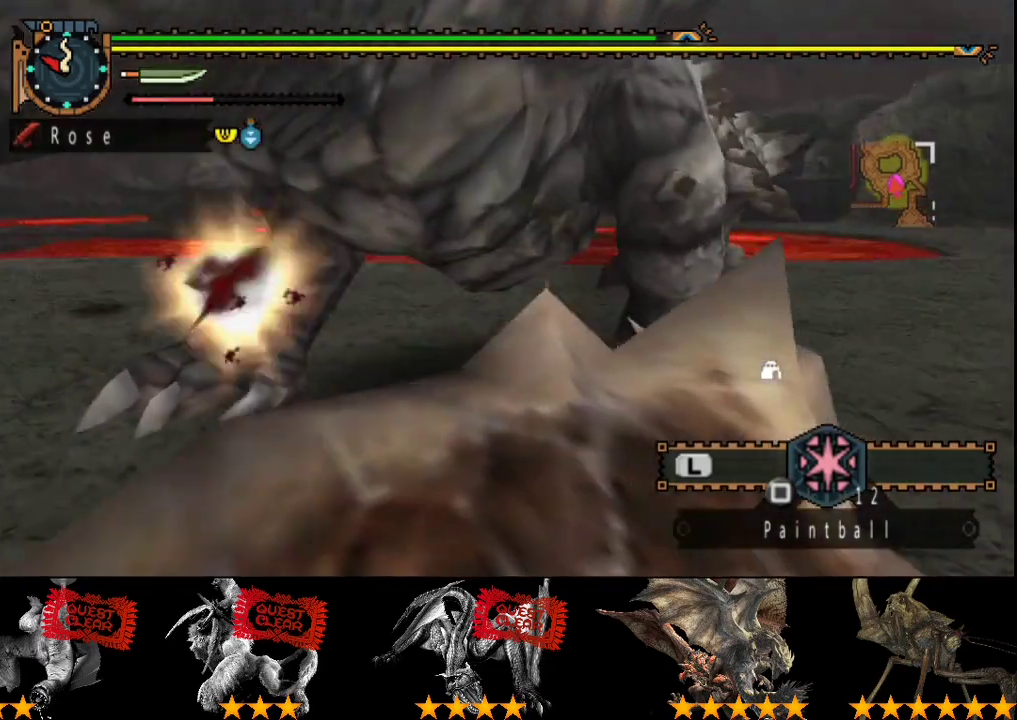
{"buttons": ["R2"], "left_stick": "up-right", "right_stick": "center", "events": [[33, "R2", "up"], [133, "R2", "down"], [233, "R2", "up"], [300, "R2", "down"], [367, "left_stick", "up-right"], [433, "R2", "up"], [500, "R2", "down"]]}
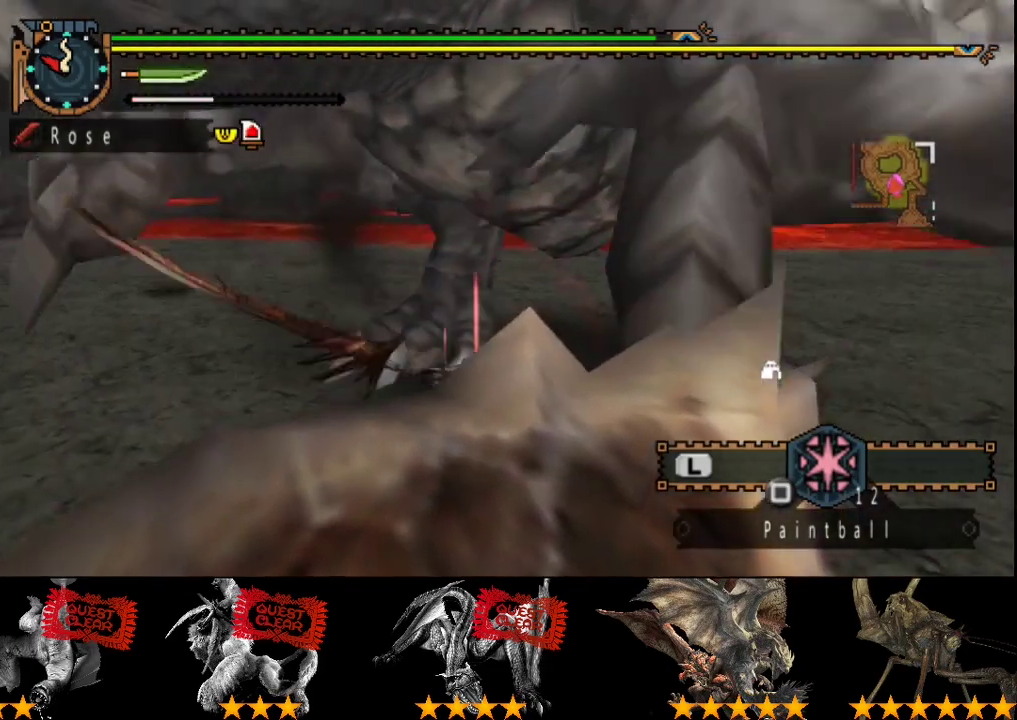
{"buttons": [], "left_stick": "up-right", "right_stick": "center", "events": [[50, "R2", "up"], [150, "left_stick", "up"], [167, "R2", "down"], [250, "R2", "up"], [283, "left_stick", "up-right"], [350, "R2", "down"], [417, "R2", "up"]]}
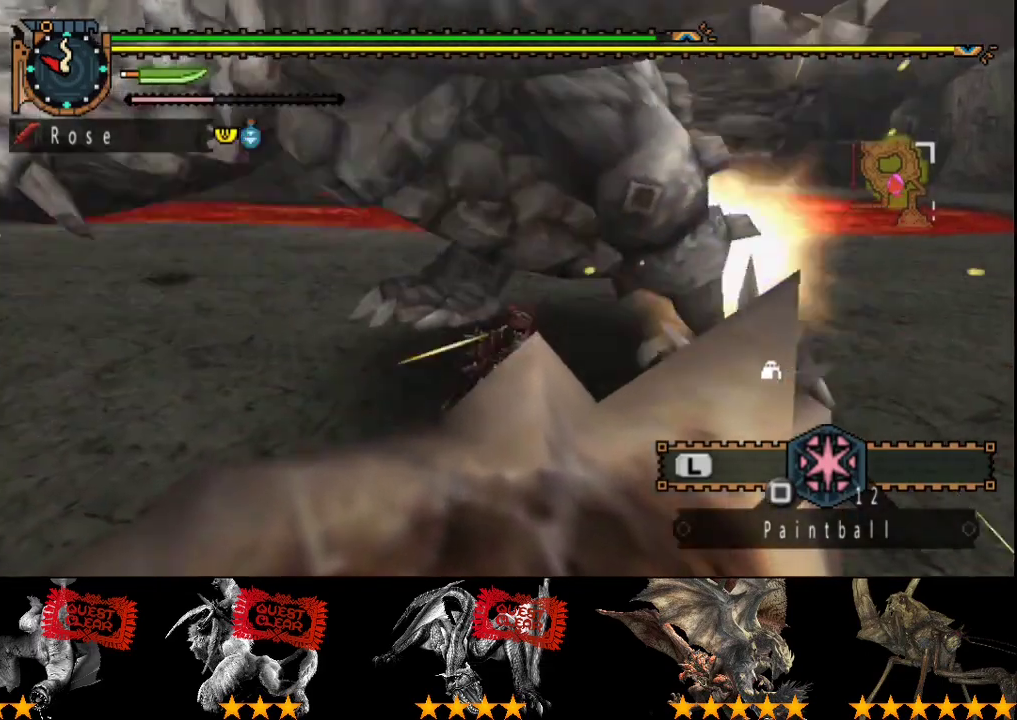
{"buttons": [], "left_stick": "center", "right_stick": "center", "events": [[17, "R2", "down"], [117, "R2", "up"], [217, "left_stick", "up"], [350, "CIRCLE", "down"], [350, "TRIANGLE", "down"], [350, "left_stick", "center"], [417, "CIRCLE", "up"], [417, "TRIANGLE", "up"]]}
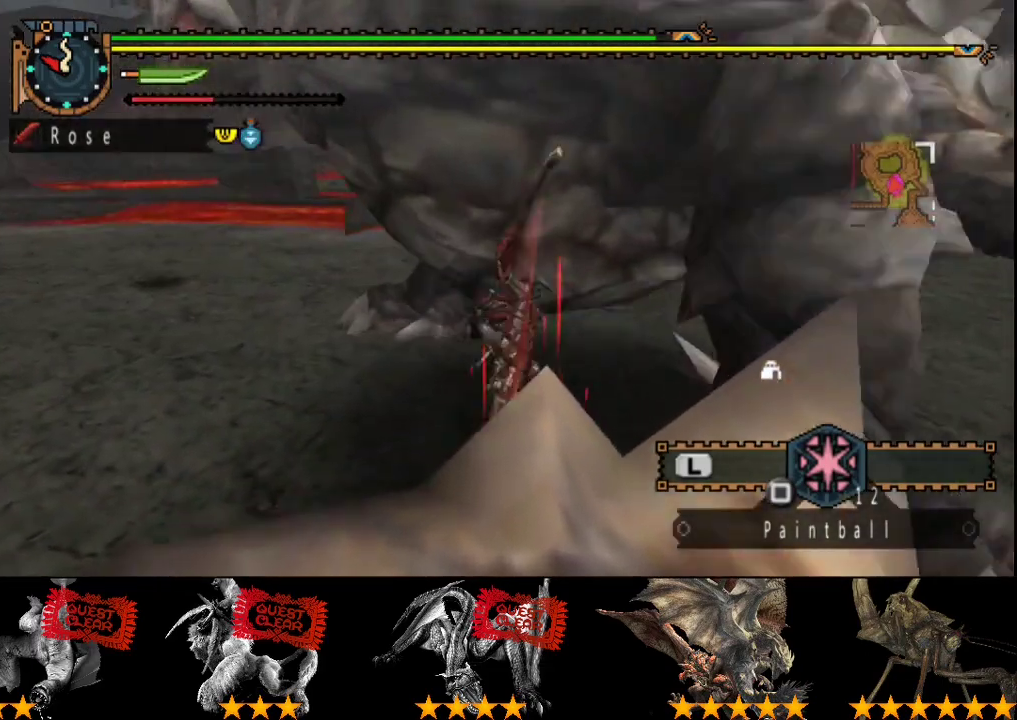
{"buttons": [], "left_stick": "center", "right_stick": "center", "events": [[17, "CIRCLE", "down"], [17, "TRIANGLE", "down"], [83, "TRIANGLE", "up"], [117, "CIRCLE", "up"], [283, "TRIANGLE", "down"], [383, "TRIANGLE", "up"]]}
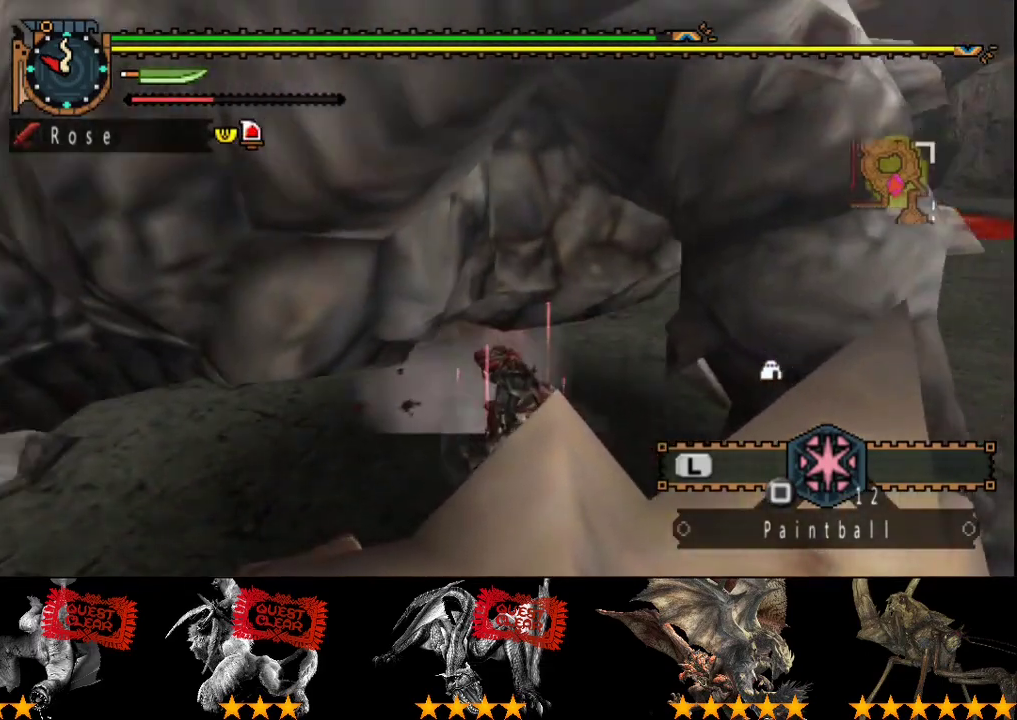
{"buttons": ["CIRCLE", "TRIANGLE"], "left_stick": "center", "right_stick": "center", "events": [[17, "CIRCLE", "down"], [17, "TRIANGLE", "down"], [117, "TRIANGLE", "up"], [150, "CIRCLE", "up"], [217, "CIRCLE", "down"], [217, "TRIANGLE", "down"], [300, "CIRCLE", "up"], [367, "CIRCLE", "down"]]}
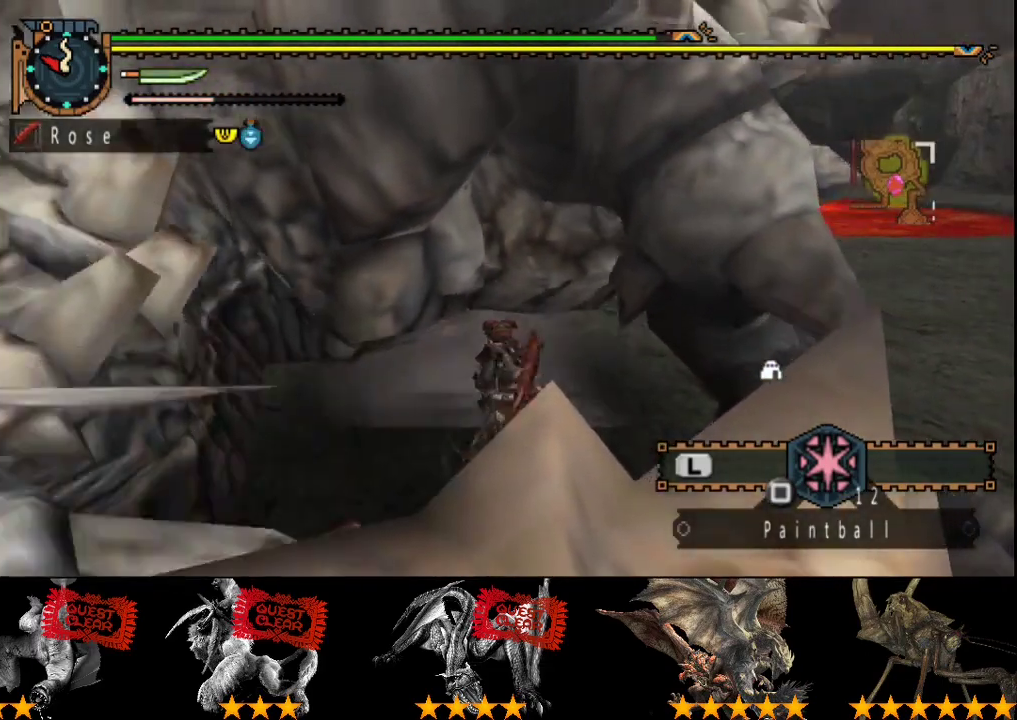
{"buttons": ["TRIANGLE"], "left_stick": "center", "right_stick": "center", "events": [[200, "CIRCLE", "up"], [200, "TRIANGLE", "up"], [267, "TRIANGLE", "down"], [400, "TRIANGLE", "up"], [467, "TRIANGLE", "down"]]}
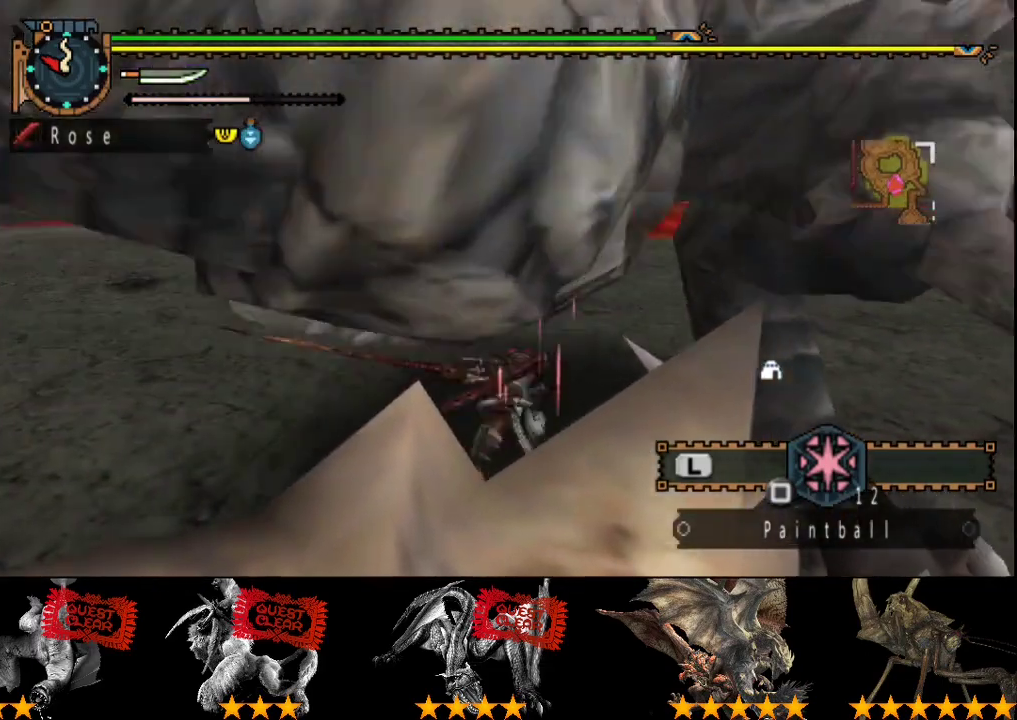
{"buttons": ["TRIANGLE"], "left_stick": "up", "right_stick": "center", "events": [[67, "TRIANGLE", "up"], [133, "TRIANGLE", "down"], [233, "TRIANGLE", "up"], [367, "left_stick", "up"], [433, "TRIANGLE", "down"]]}
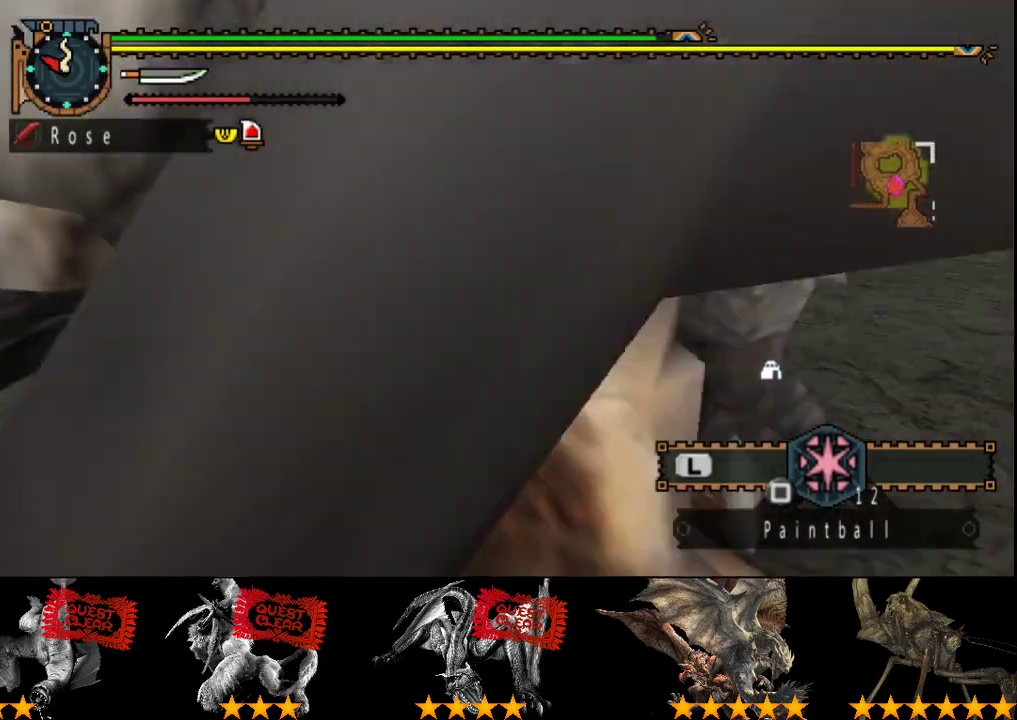
{"buttons": ["TRIANGLE"], "left_stick": "up", "right_stick": "center", "events": [[17, "TRIANGLE", "up"], [250, "TRIANGLE", "down"], [350, "TRIANGLE", "up"], [483, "TRIANGLE", "down"]]}
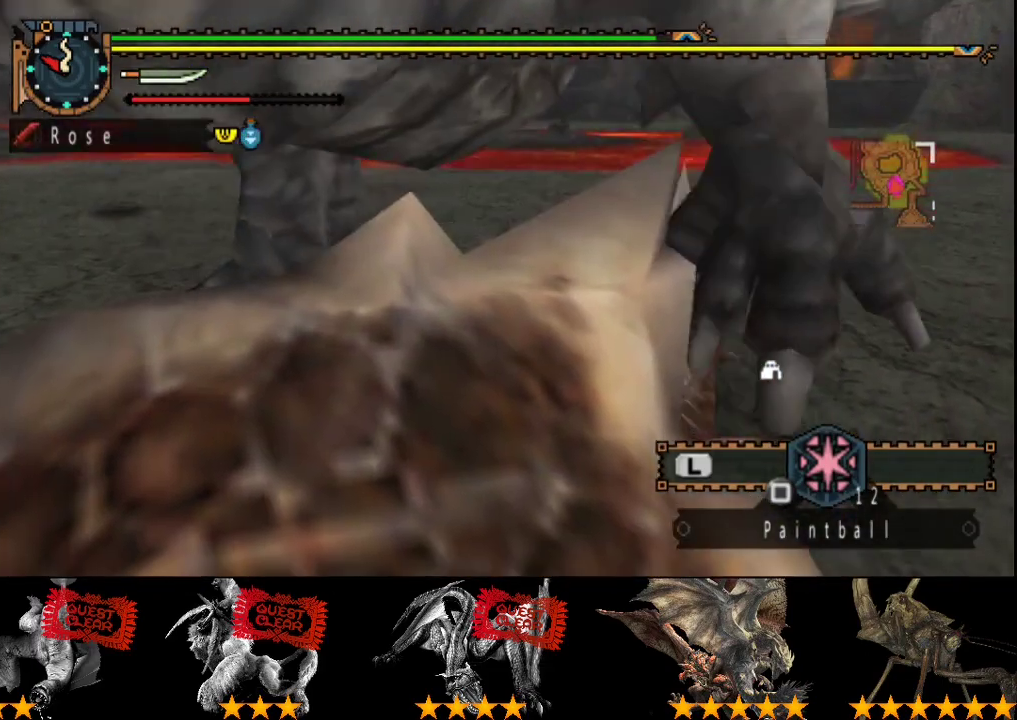
{"buttons": [], "left_stick": "center", "right_stick": "center", "events": [[83, "TRIANGLE", "up"], [183, "TRIANGLE", "down"], [233, "TRIANGLE", "up"], [300, "TRIANGLE", "down"], [367, "TRIANGLE", "up"], [500, "left_stick", "center"]]}
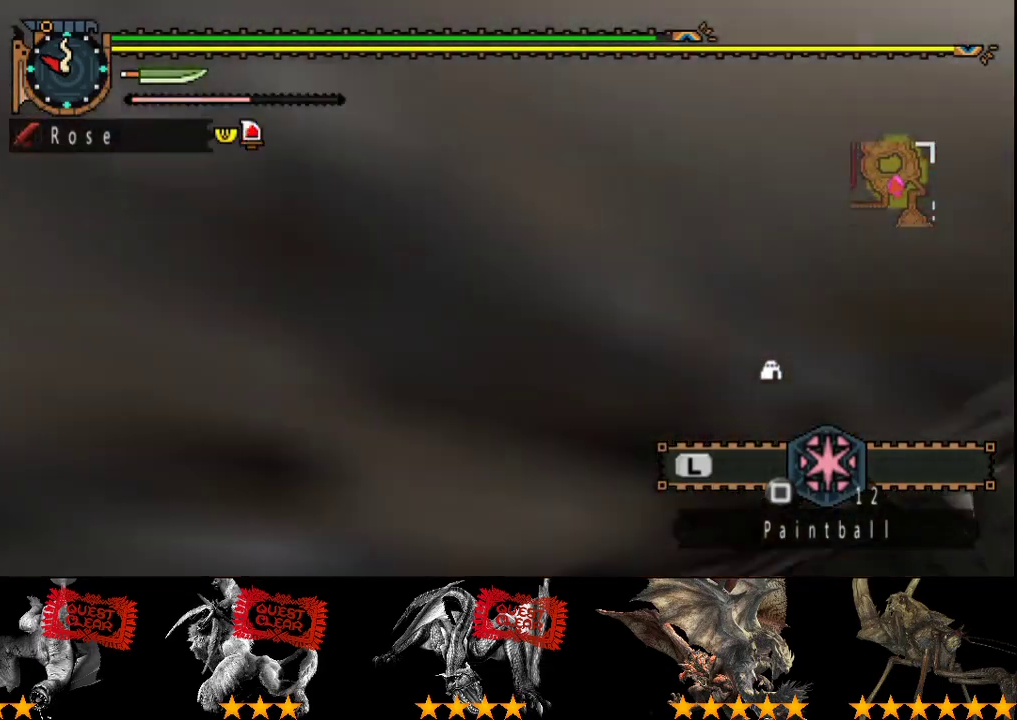
{"buttons": [], "left_stick": "center", "right_stick": "center", "events": []}
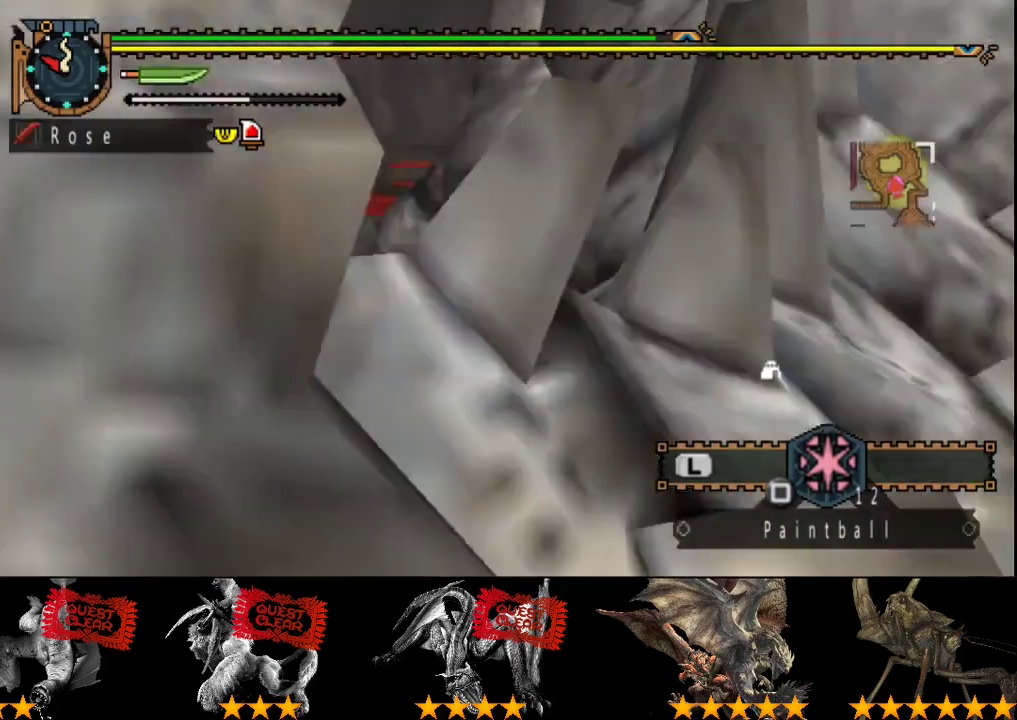
{"buttons": ["DPAD_RIGHT"], "left_stick": "center", "right_stick": "center", "events": [[100, "DPAD_RIGHT", "down"]]}
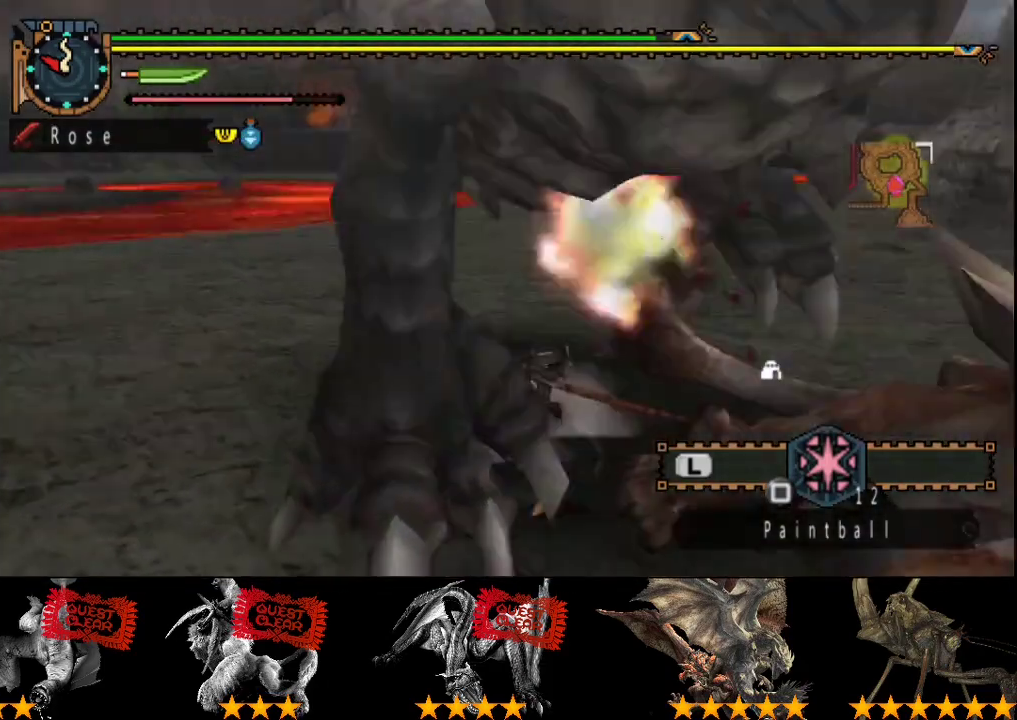
{"buttons": [], "left_stick": "center", "right_stick": "center", "events": [[250, "DPAD_RIGHT", "up"]]}